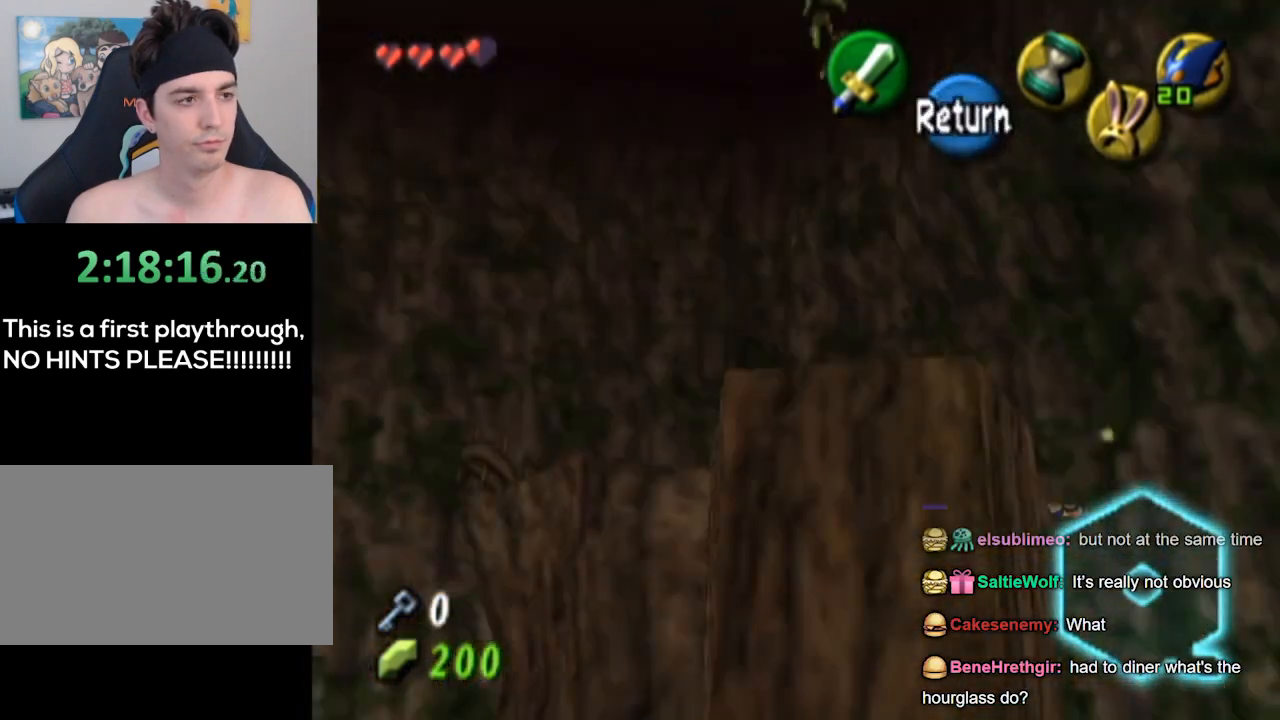
Gameplay with a controller (Nintendo layout); each line is a JSON object with the inputs held at the frame after it. "events" lists button and stick changes between this image and that frame as [ms after this image, input, new state], when the widget could be followed in between. Not read: L3 R3.
{"buttons": [], "left_stick": "down", "right_stick": "center", "events": []}
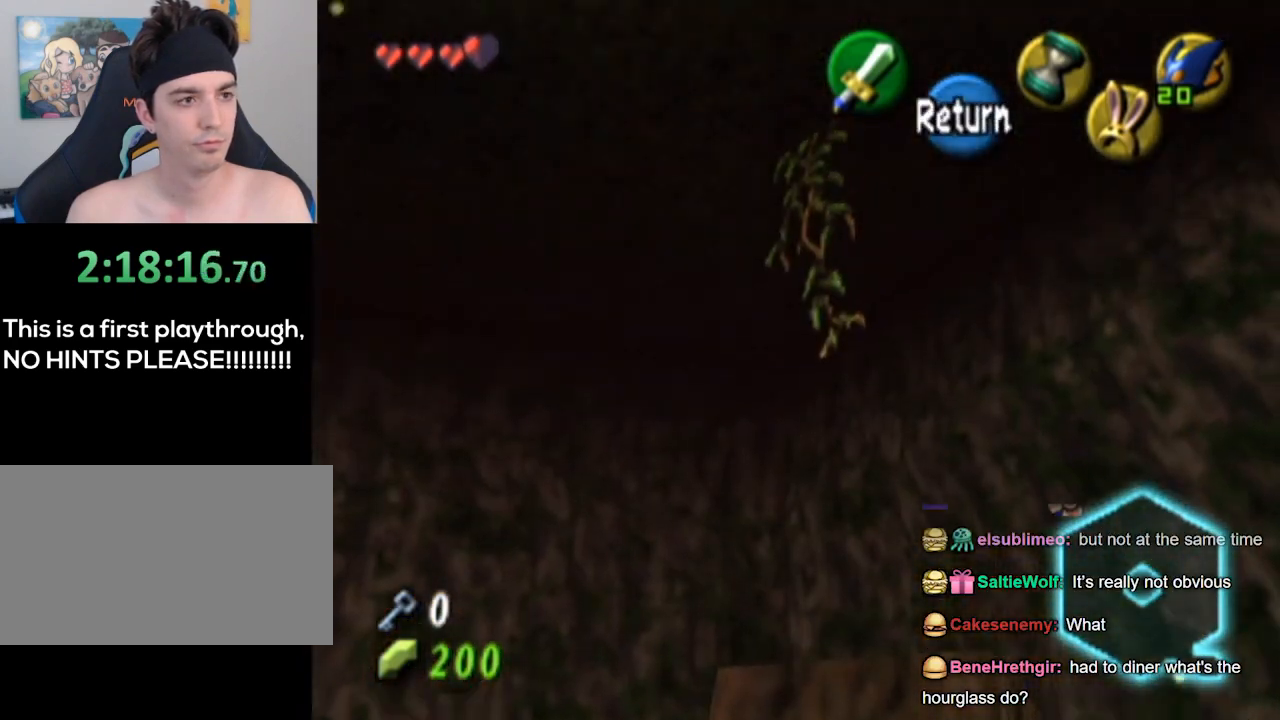
{"buttons": [], "left_stick": "down", "right_stick": "center", "events": []}
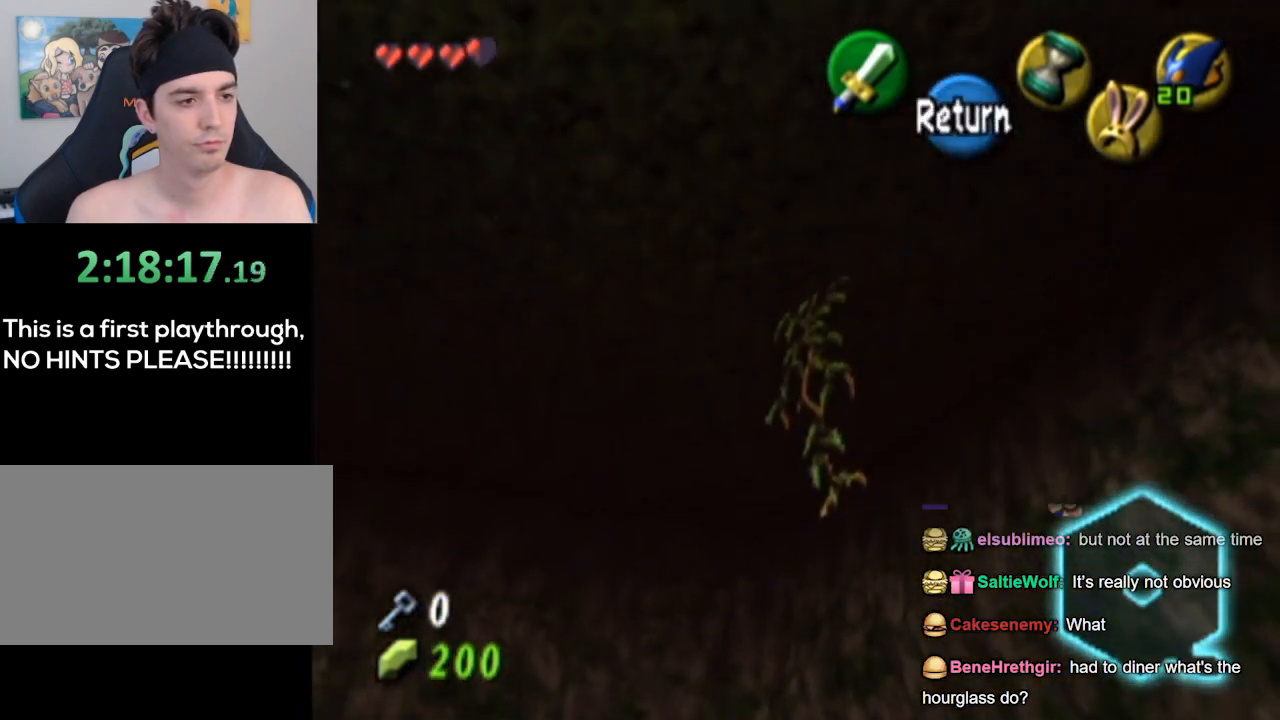
{"buttons": [], "left_stick": "center", "right_stick": "center", "events": [[500, "left_stick", "center"]]}
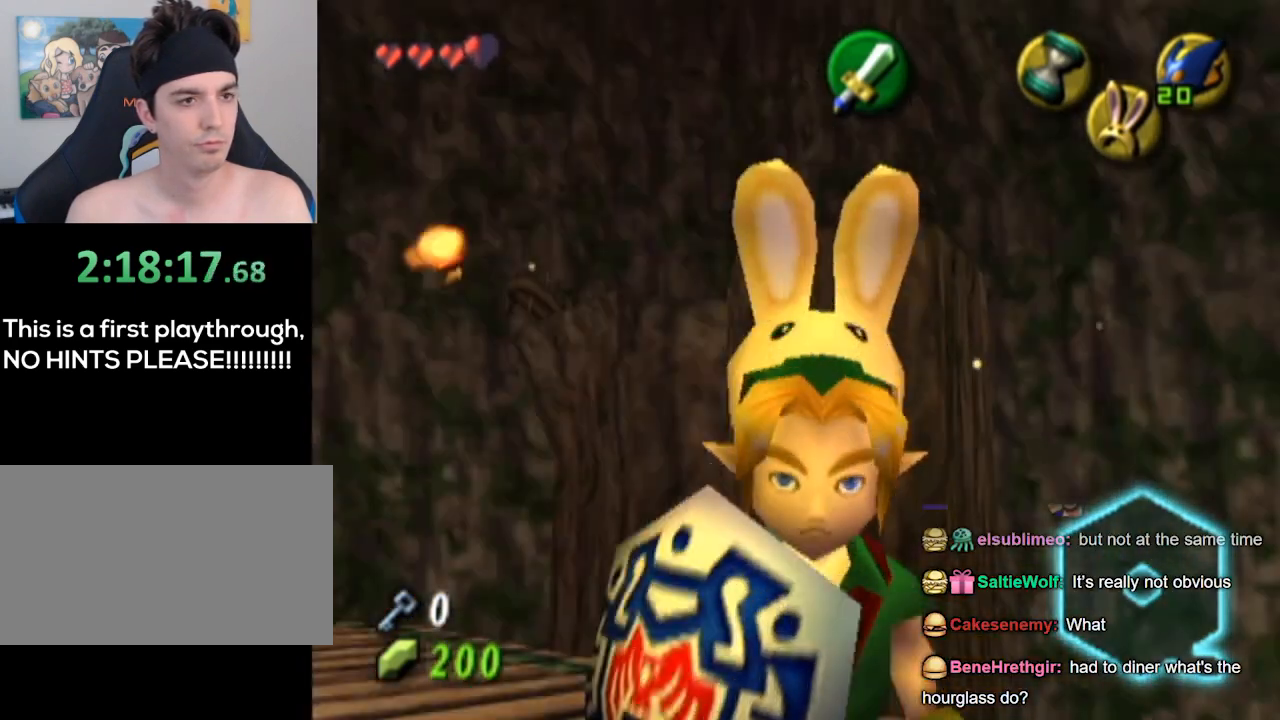
{"buttons": [], "left_stick": "center", "right_stick": "center", "events": []}
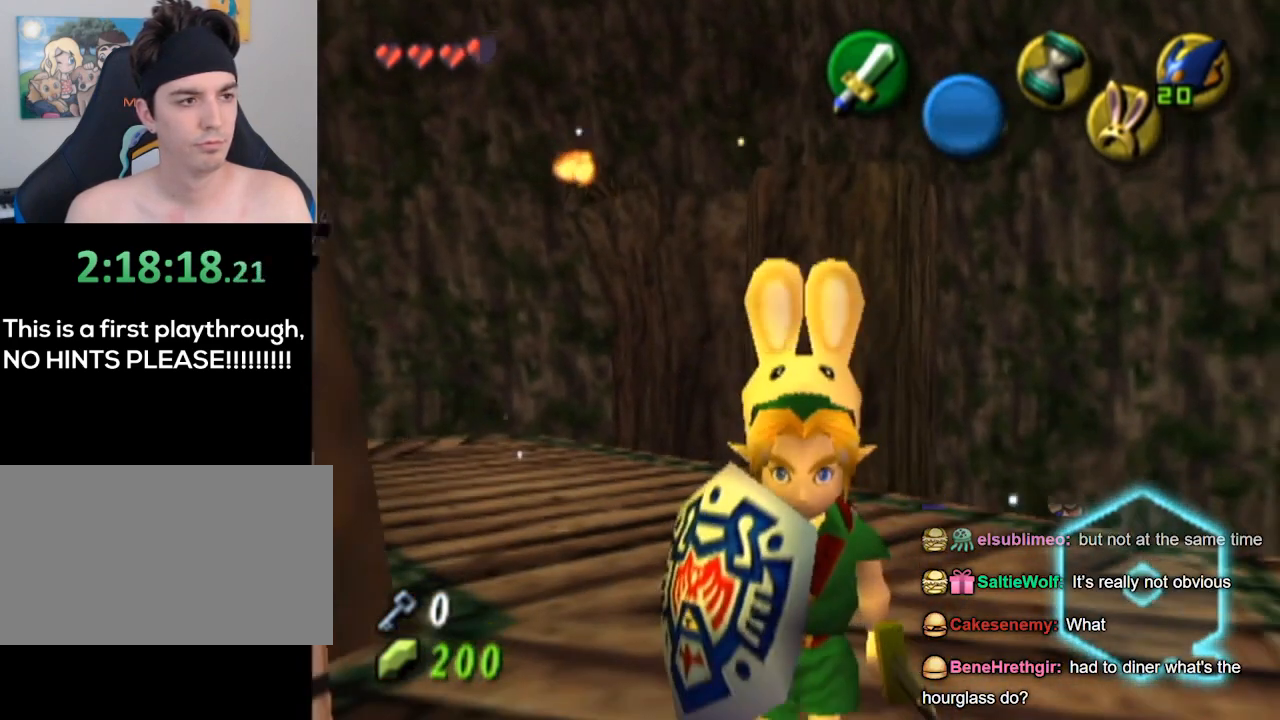
{"buttons": [], "left_stick": "up-left", "right_stick": "center", "events": [[167, "left_stick", "up-left"]]}
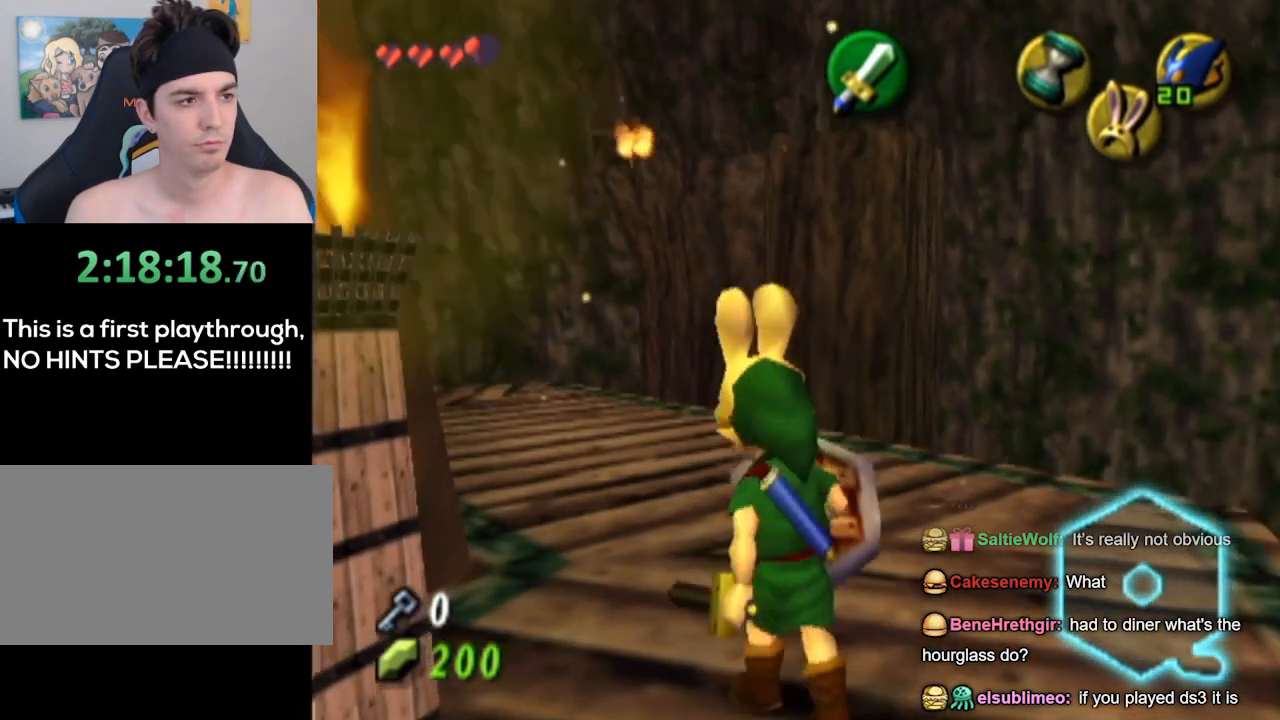
{"buttons": [], "left_stick": "up", "right_stick": "center", "events": [[367, "left_stick", "up"]]}
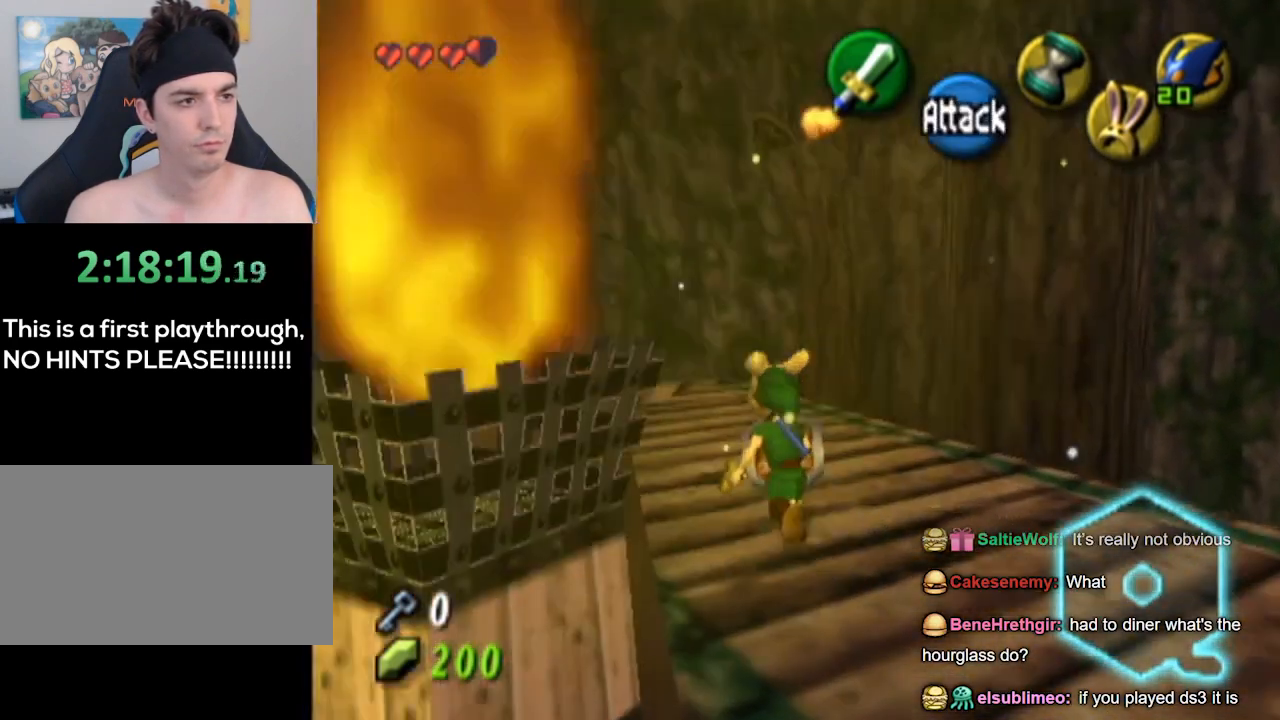
{"buttons": [], "left_stick": "center", "right_stick": "center", "events": [[100, "left_stick", "center"]]}
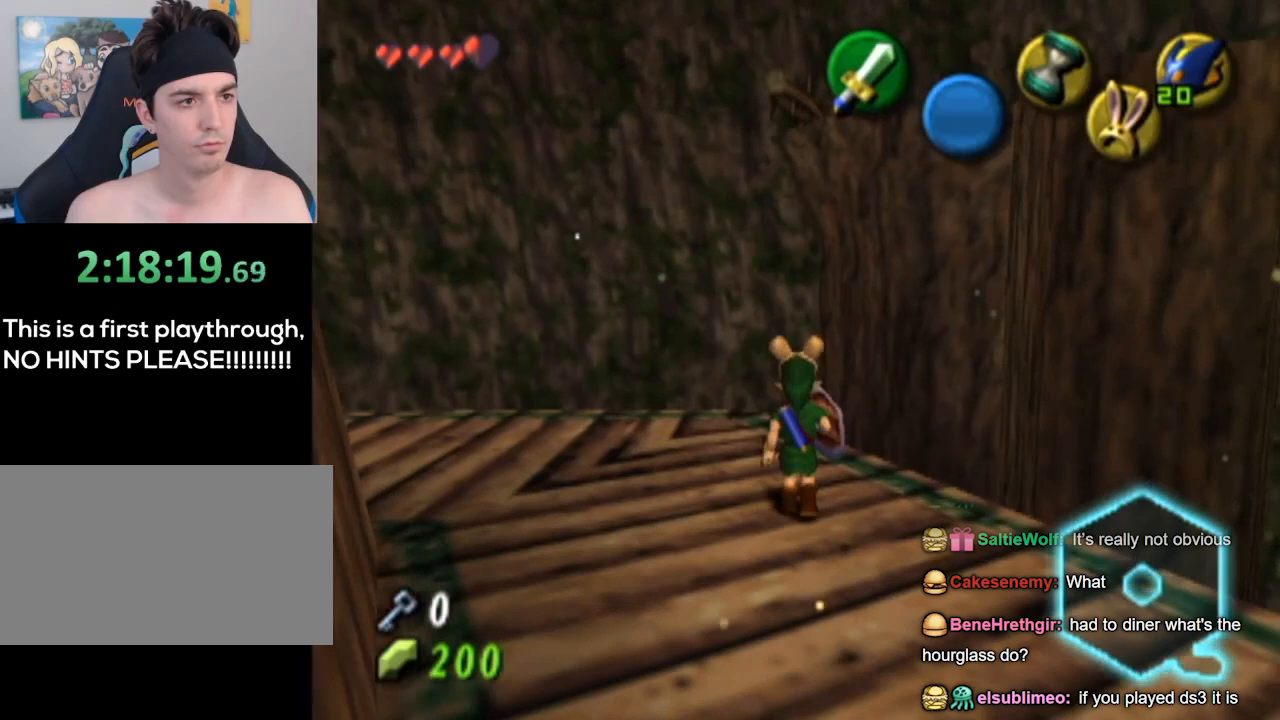
{"buttons": [], "left_stick": "center", "right_stick": "center", "events": [[100, "left_stick", "up-left"], [467, "left_stick", "center"]]}
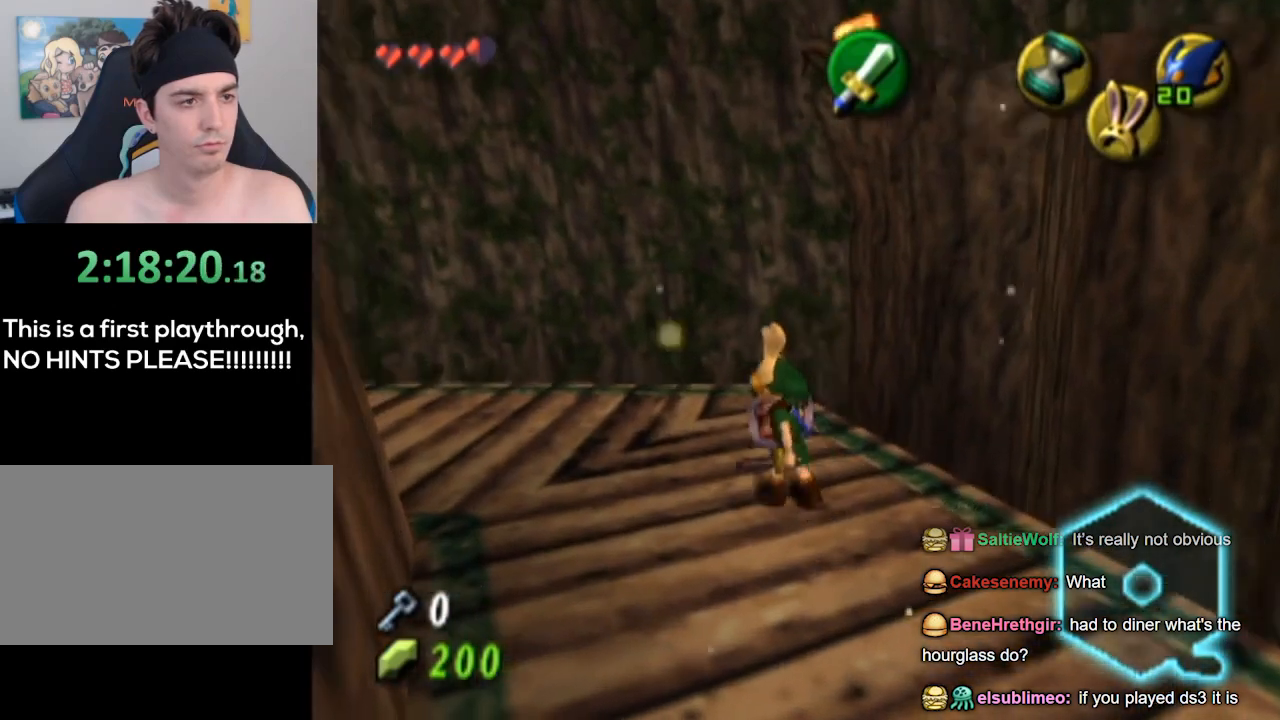
{"buttons": [], "left_stick": "up-right", "right_stick": "center", "events": [[433, "left_stick", "up-right"]]}
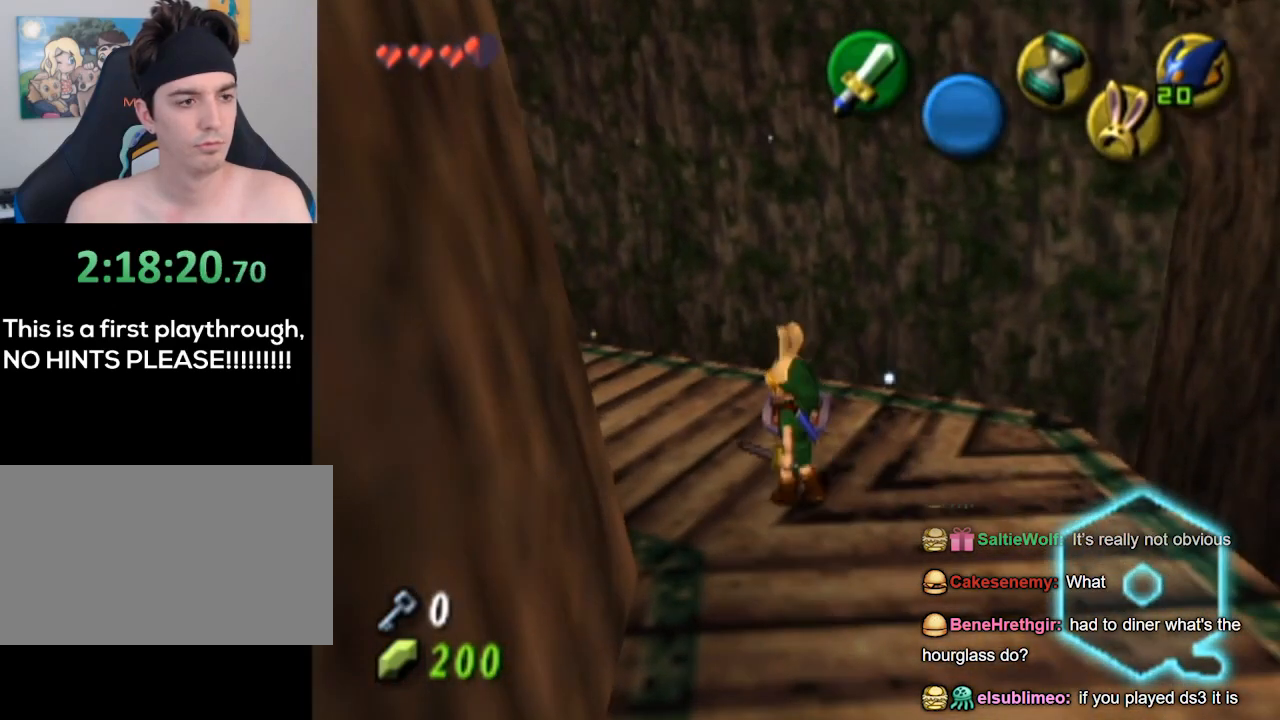
{"buttons": [], "left_stick": "center", "right_stick": "center", "events": [[200, "left_stick", "center"]]}
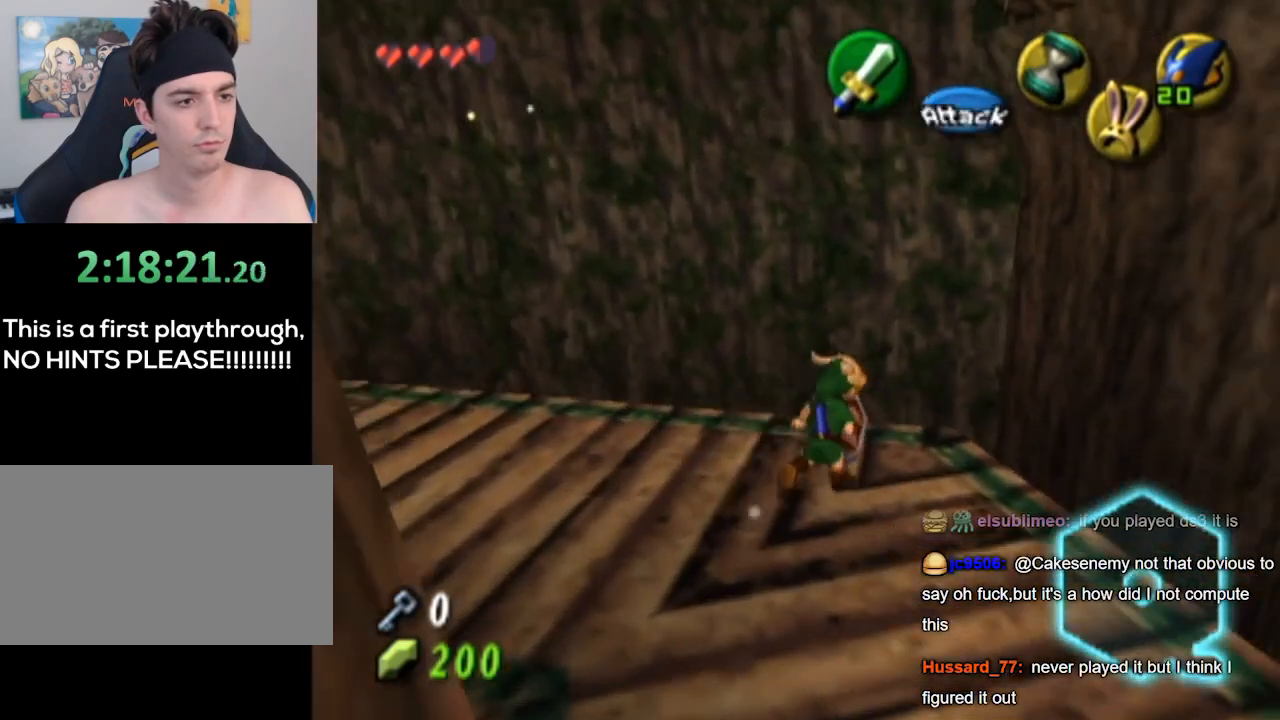
{"buttons": [], "left_stick": "center", "right_stick": "center", "events": [[100, "left_stick", "up-right"], [267, "left_stick", "center"], [367, "right_stick", "up"], [500, "right_stick", "center"]]}
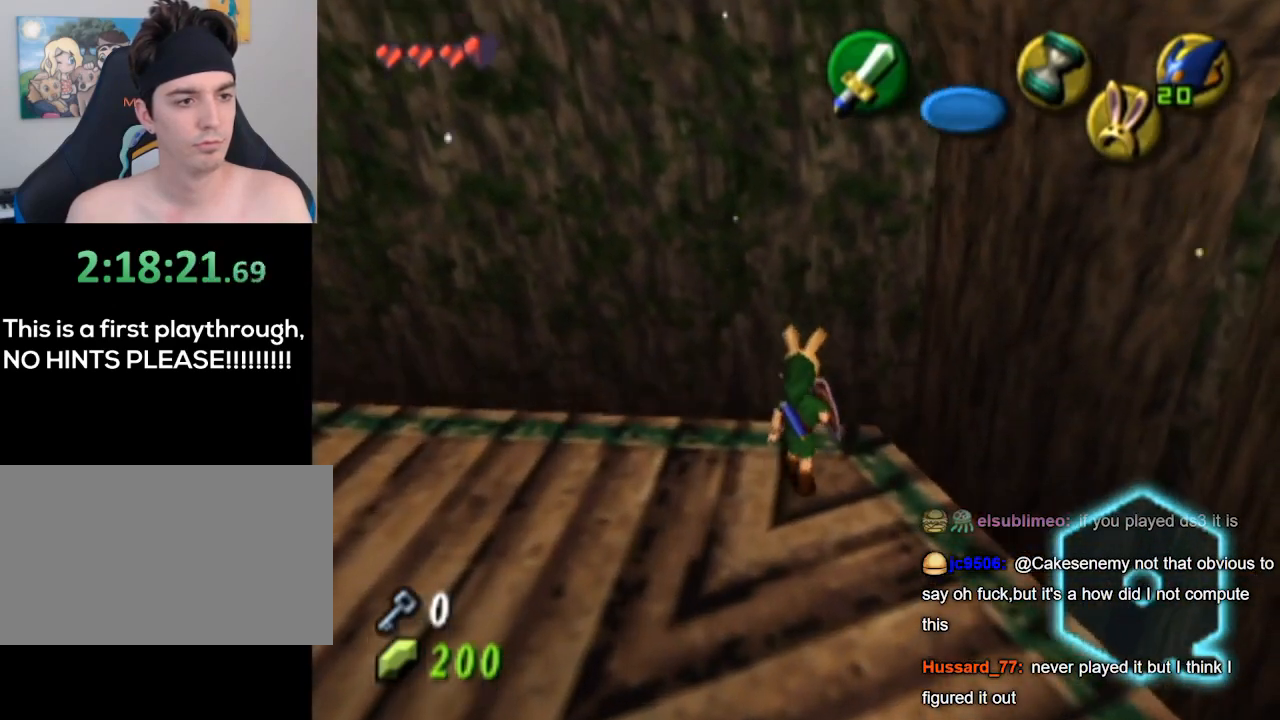
{"buttons": [], "left_stick": "down", "right_stick": "center", "events": [[67, "left_stick", "down"]]}
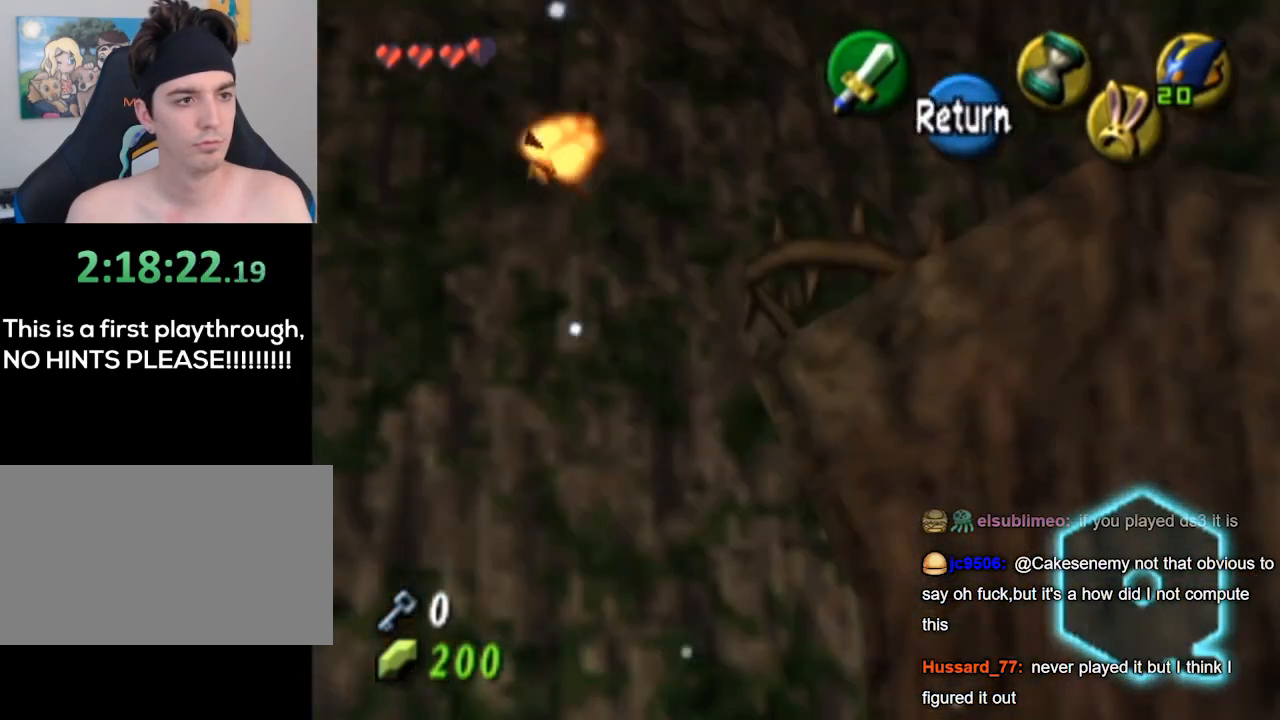
{"buttons": [], "left_stick": "down-left", "right_stick": "center", "events": [[133, "left_stick", "down-left"]]}
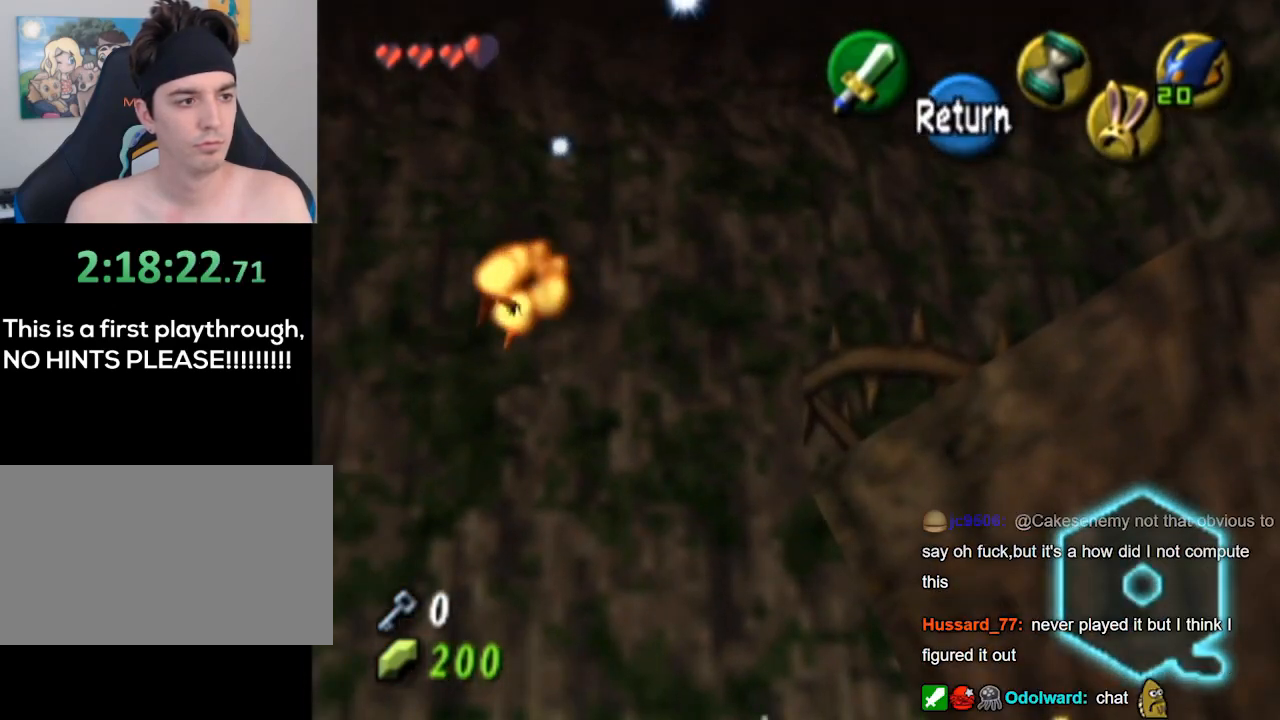
{"buttons": [], "left_stick": "down-left", "right_stick": "center", "events": [[367, "A", "down"], [433, "A", "up"]]}
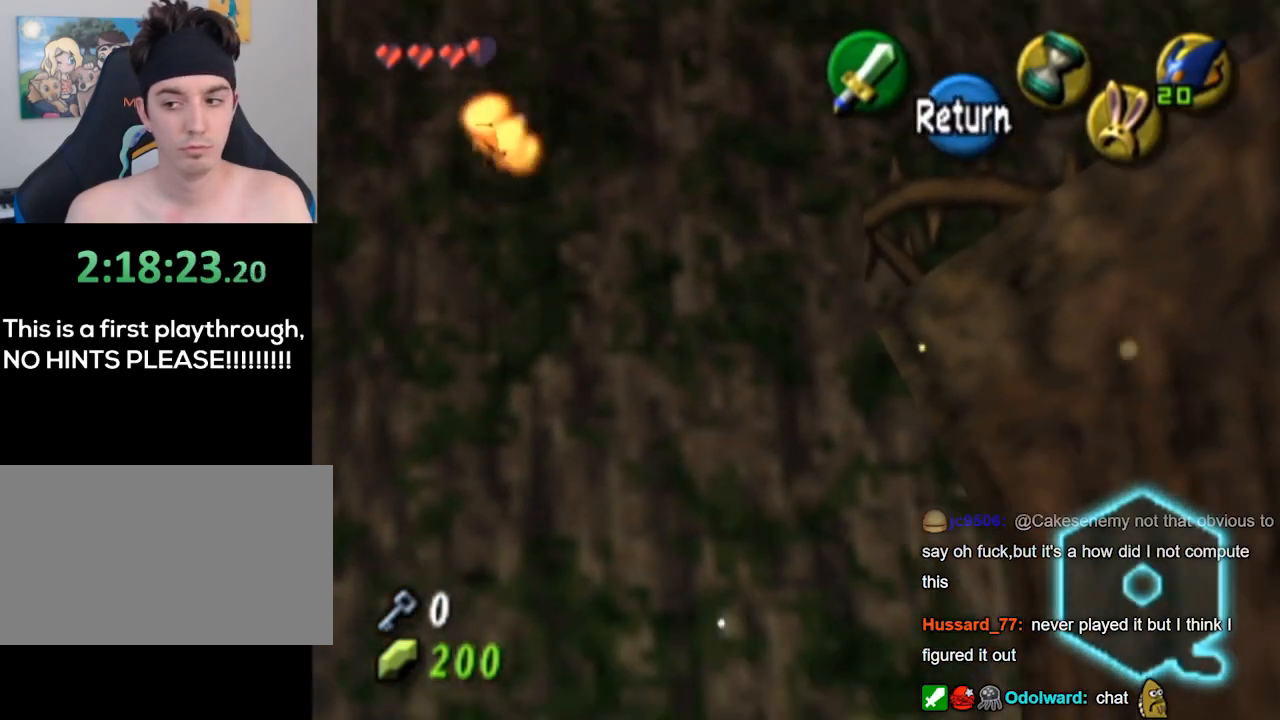
{"buttons": [], "left_stick": "center", "right_stick": "center", "events": [[67, "left_stick", "left"], [200, "left_stick", "center"]]}
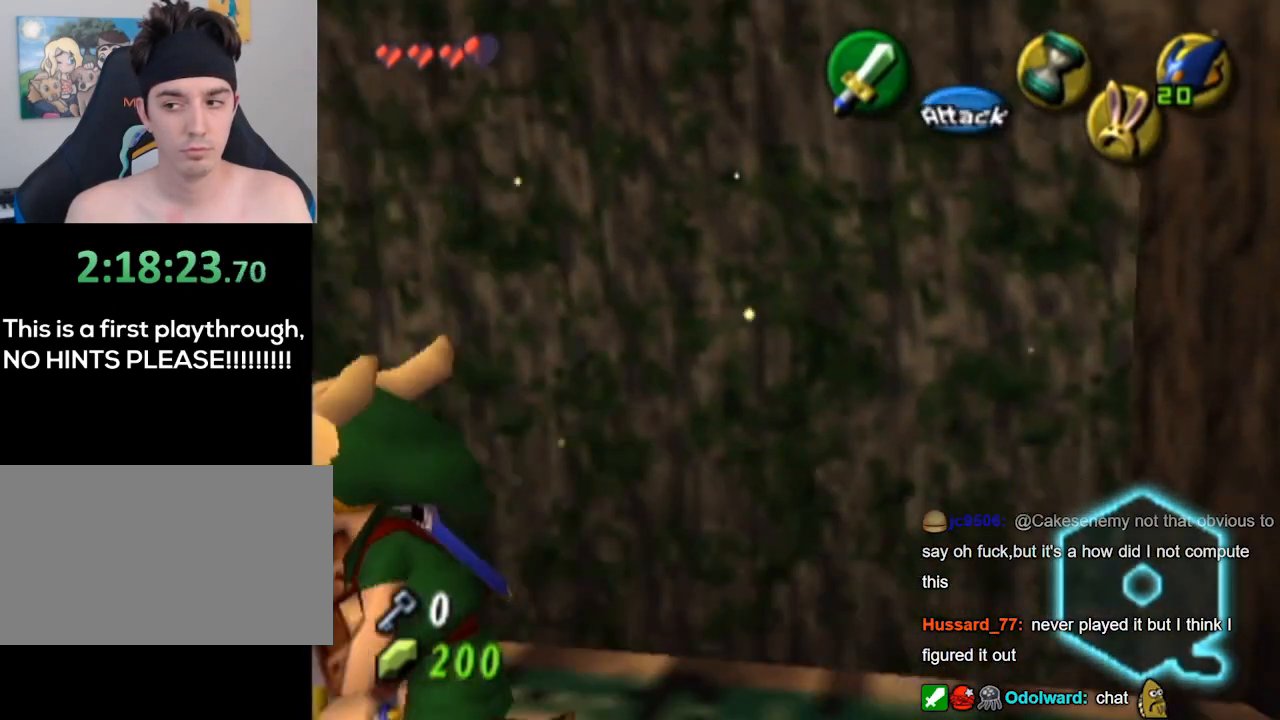
{"buttons": [], "left_stick": "center", "right_stick": "center", "events": [[167, "left_stick", "up"], [333, "left_stick", "center"], [333, "right_stick", "up"], [467, "right_stick", "center"]]}
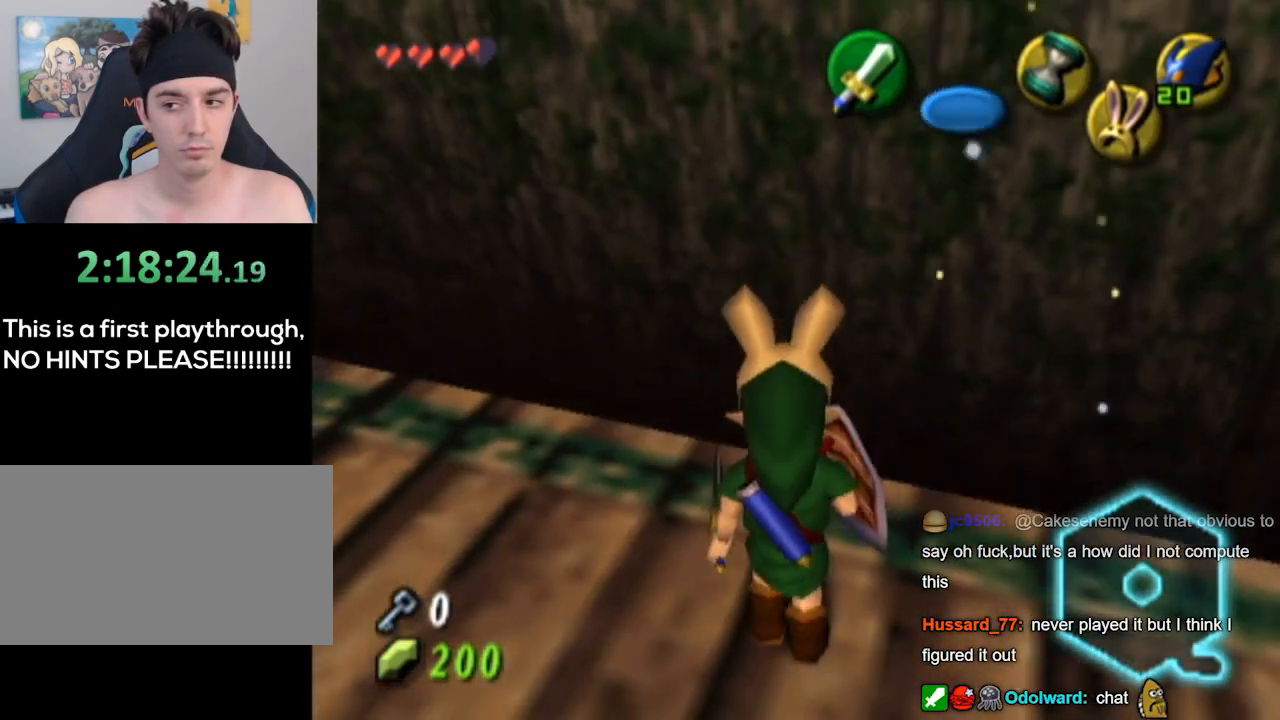
{"buttons": [], "left_stick": "down", "right_stick": "center", "events": [[67, "left_stick", "down"]]}
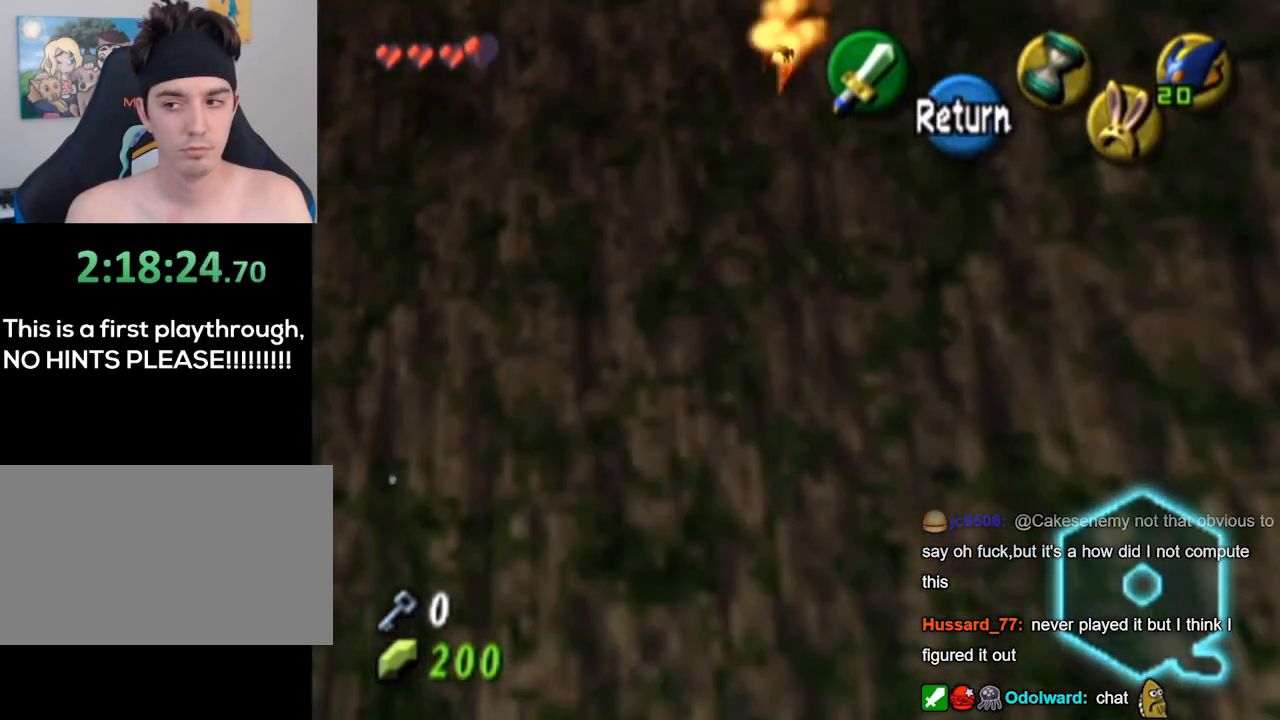
{"buttons": [], "left_stick": "down-left", "right_stick": "center", "events": [[400, "left_stick", "down-left"]]}
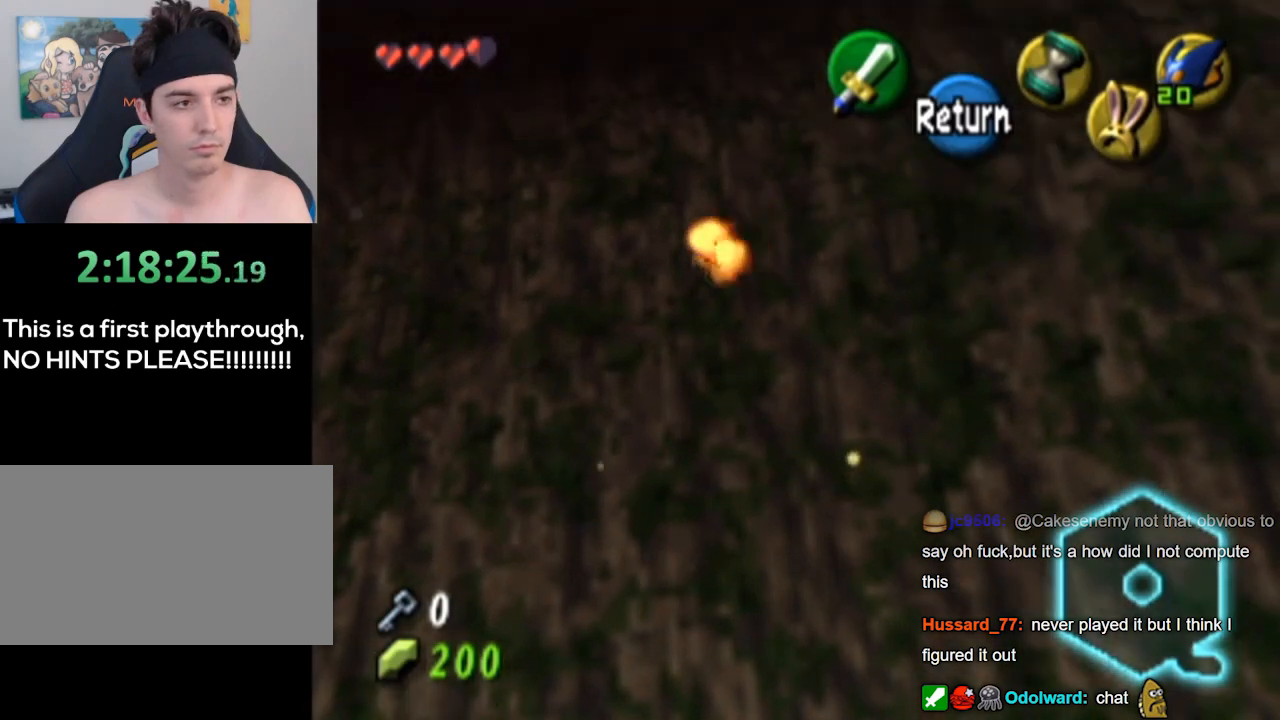
{"buttons": [], "left_stick": "up-left", "right_stick": "center", "events": [[67, "A", "down"], [67, "left_stick", "left"], [100, "A", "up"], [333, "left_stick", "up-left"]]}
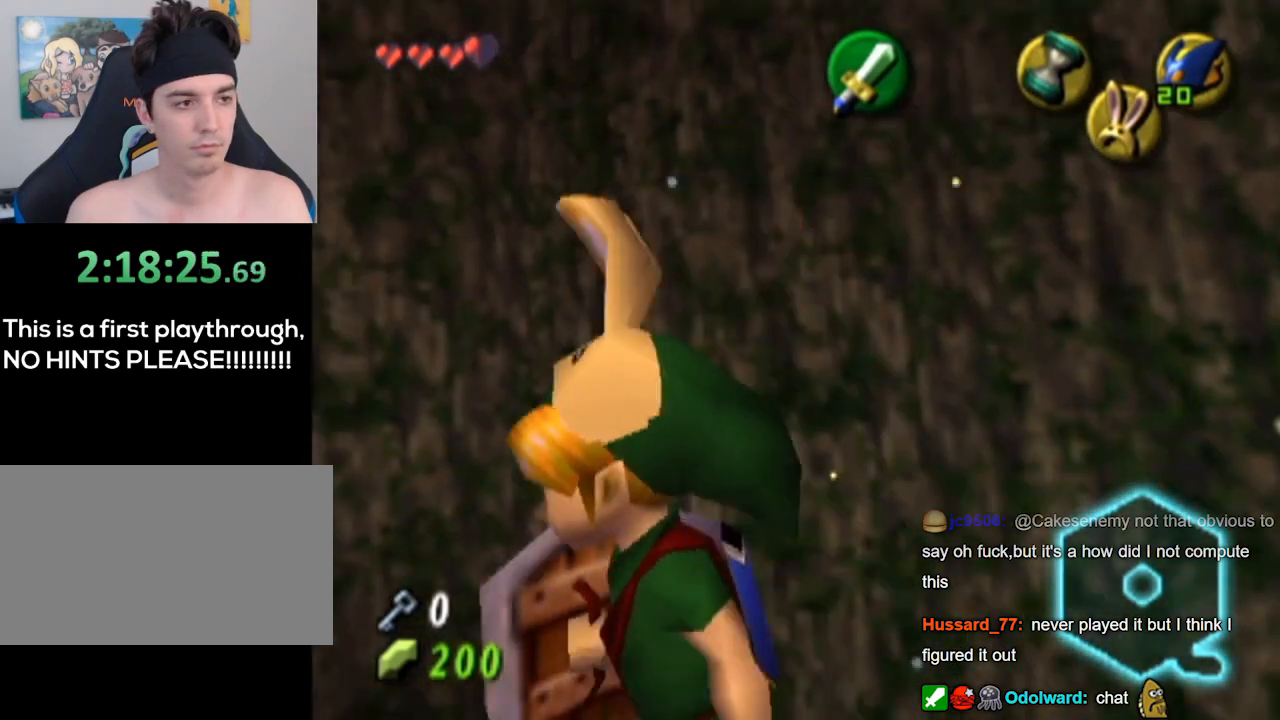
{"buttons": [], "left_stick": "up", "right_stick": "center", "events": [[33, "left_stick", "center"], [500, "left_stick", "up"]]}
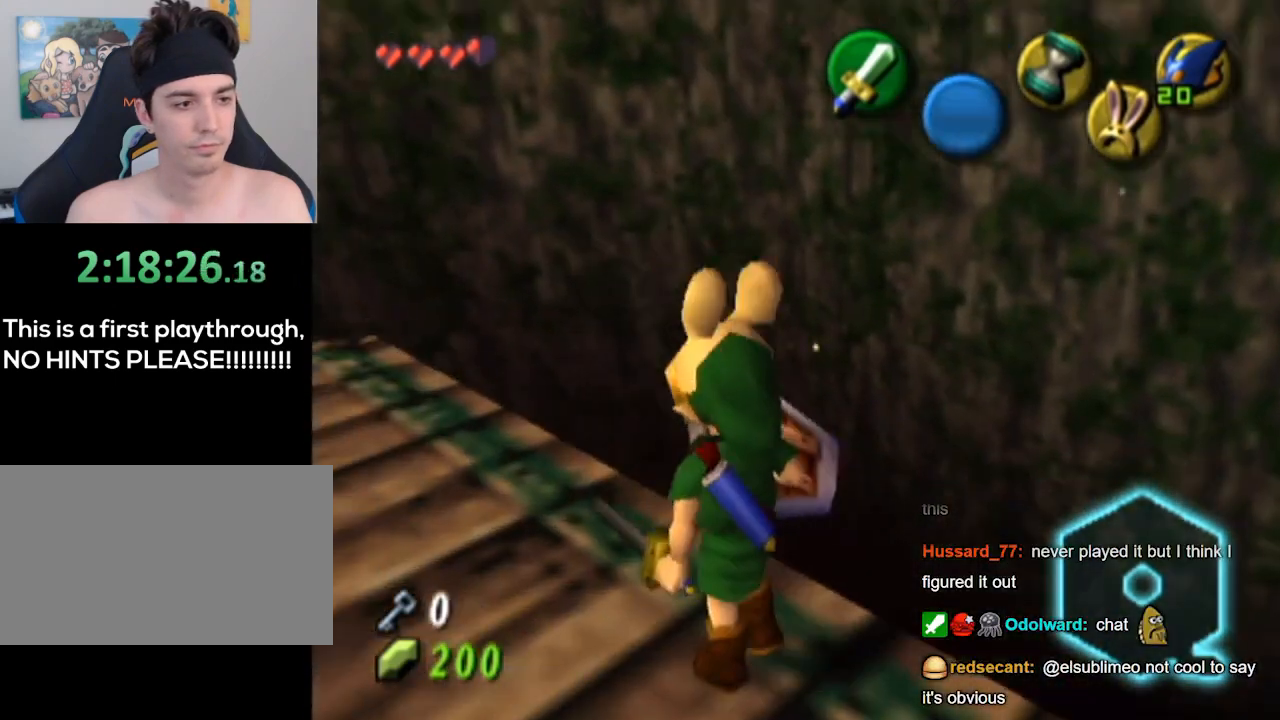
{"buttons": [], "left_stick": "down", "right_stick": "center", "events": [[100, "left_stick", "center"], [100, "right_stick", "up"], [233, "right_stick", "center"], [367, "left_stick", "down"]]}
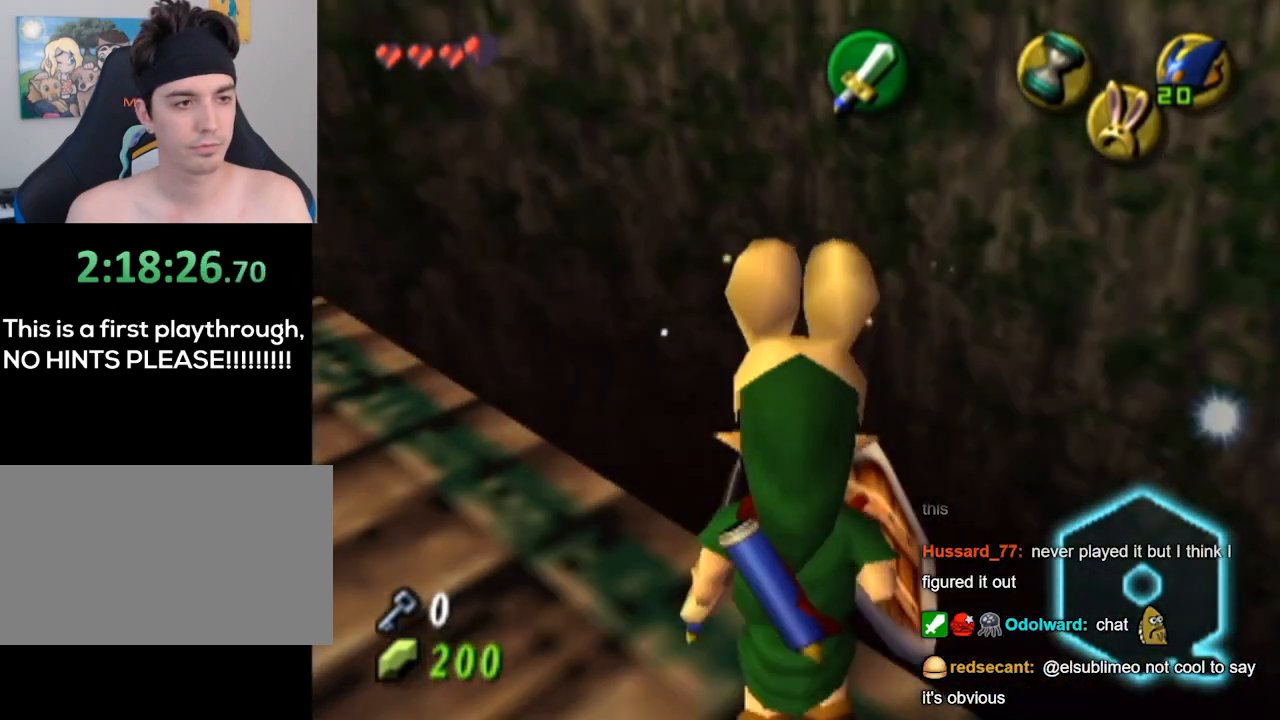
{"buttons": [], "left_stick": "down", "right_stick": "center", "events": []}
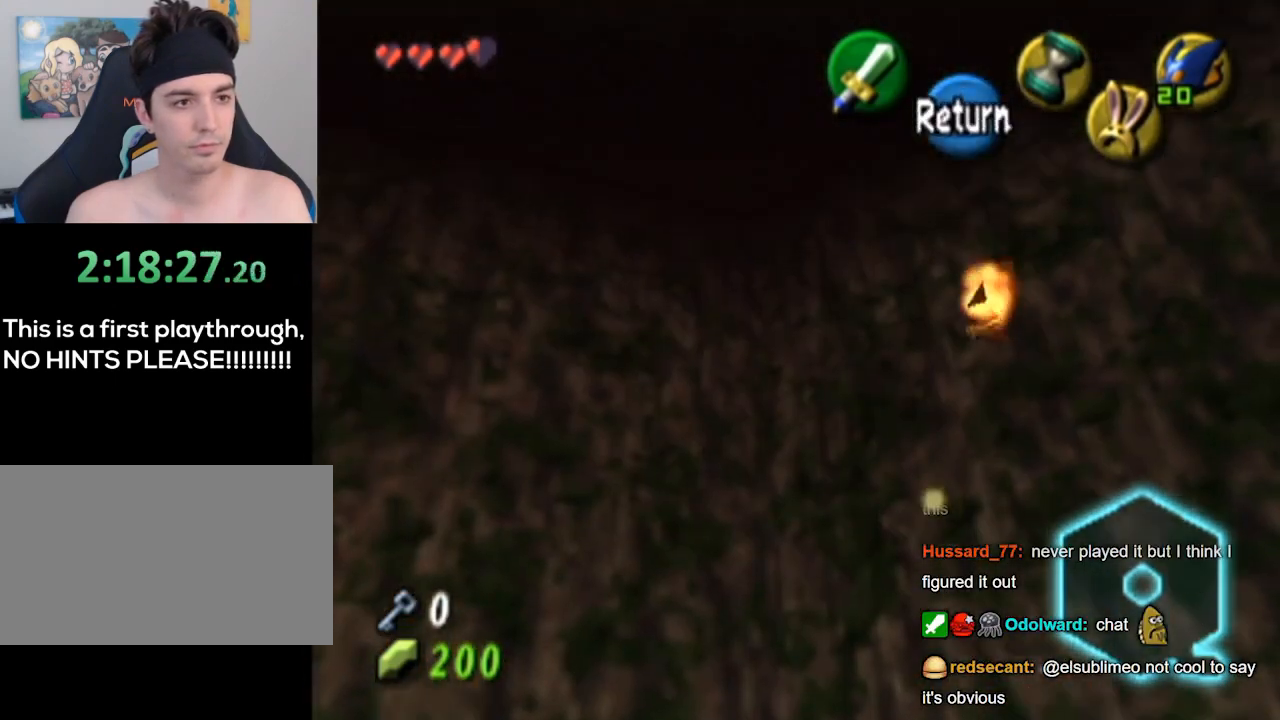
{"buttons": [], "left_stick": "down-left", "right_stick": "center", "events": [[467, "left_stick", "down-left"]]}
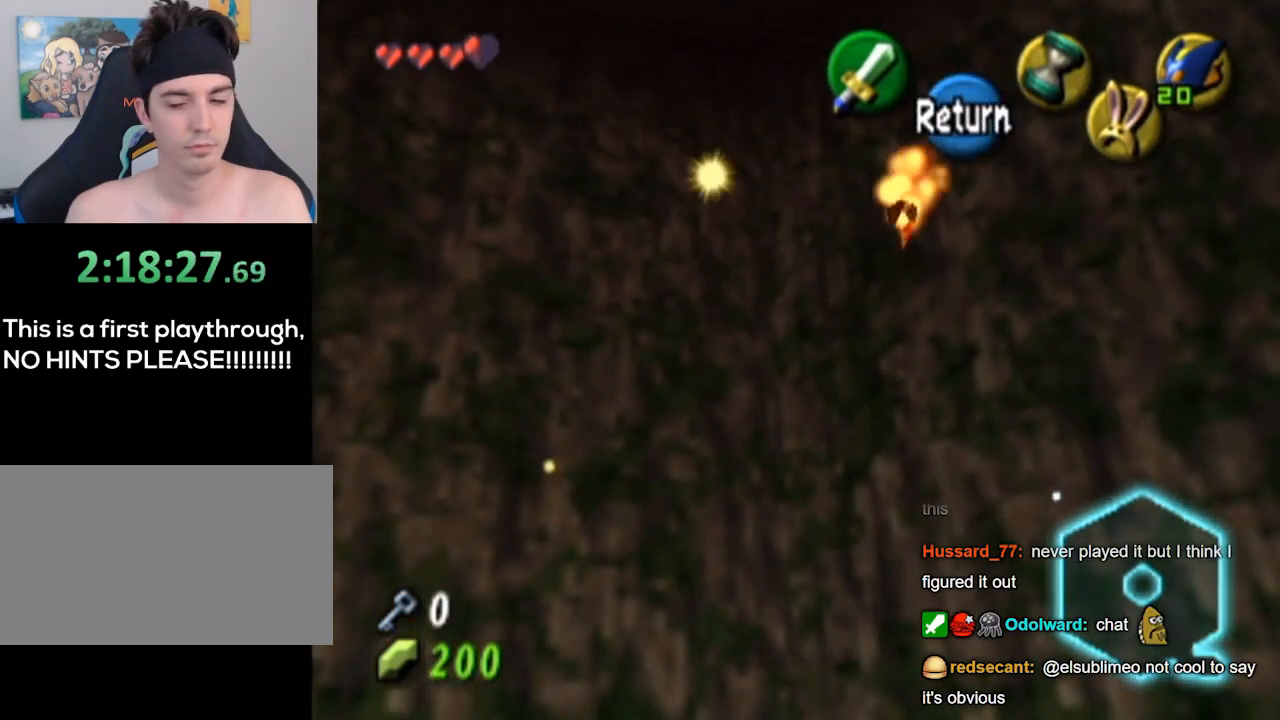
{"buttons": ["L1"], "left_stick": "down", "right_stick": "center", "events": [[67, "left_stick", "down"], [433, "L1", "down"]]}
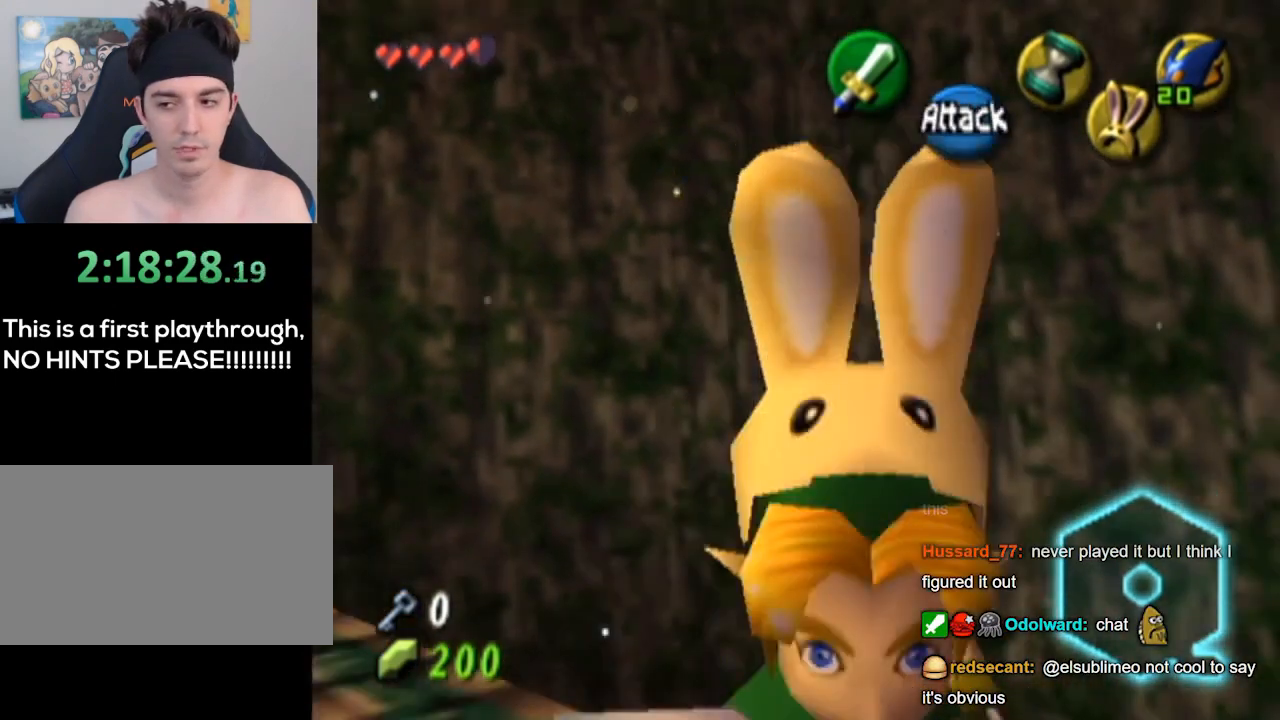
{"buttons": [], "left_stick": "up", "right_stick": "center", "events": [[67, "left_stick", "center"], [400, "left_stick", "up"], [433, "L1", "up"]]}
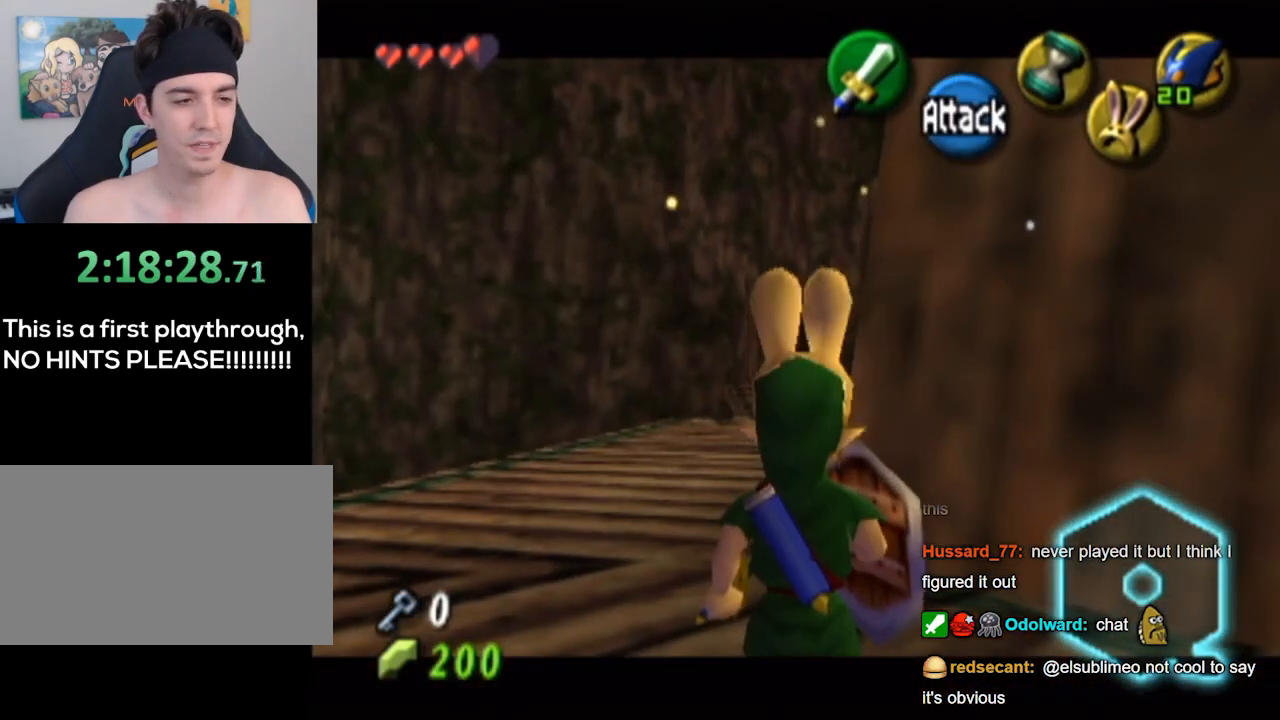
{"buttons": [], "left_stick": "up", "right_stick": "center", "events": [[33, "left_stick", "up-left"], [333, "left_stick", "up"]]}
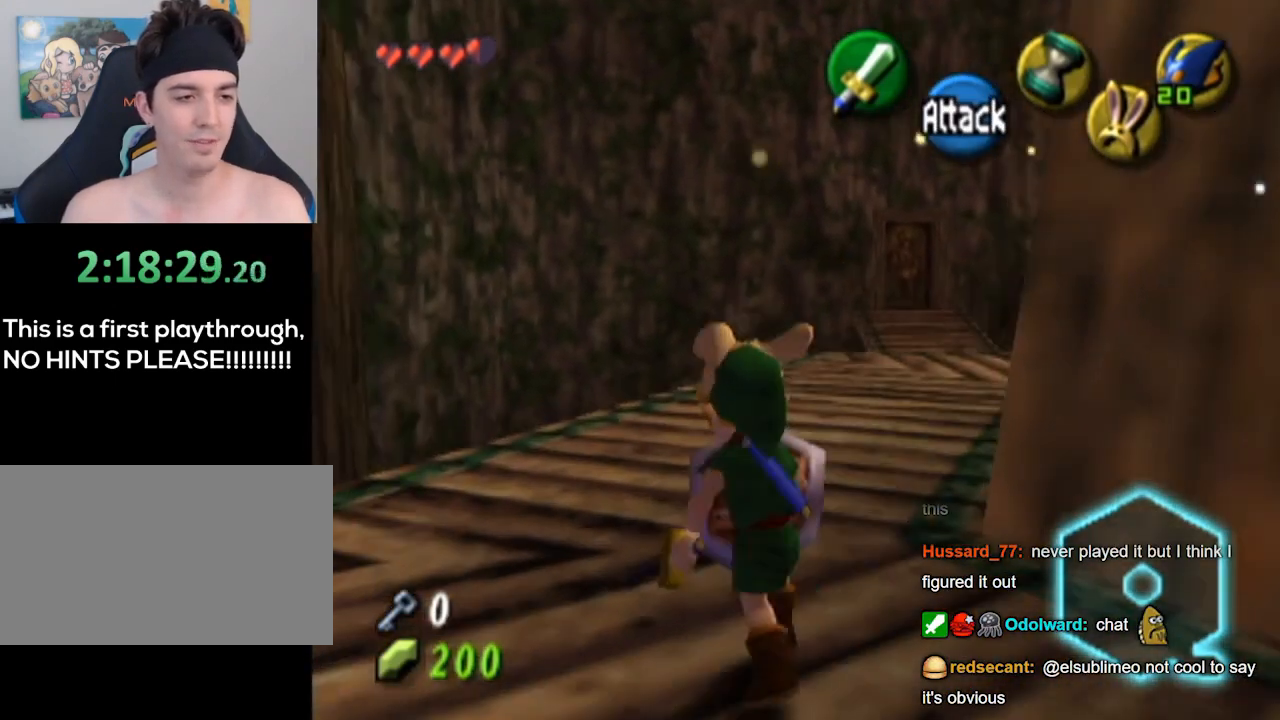
{"buttons": [], "left_stick": "up-right", "right_stick": "center", "events": [[333, "left_stick", "up-right"]]}
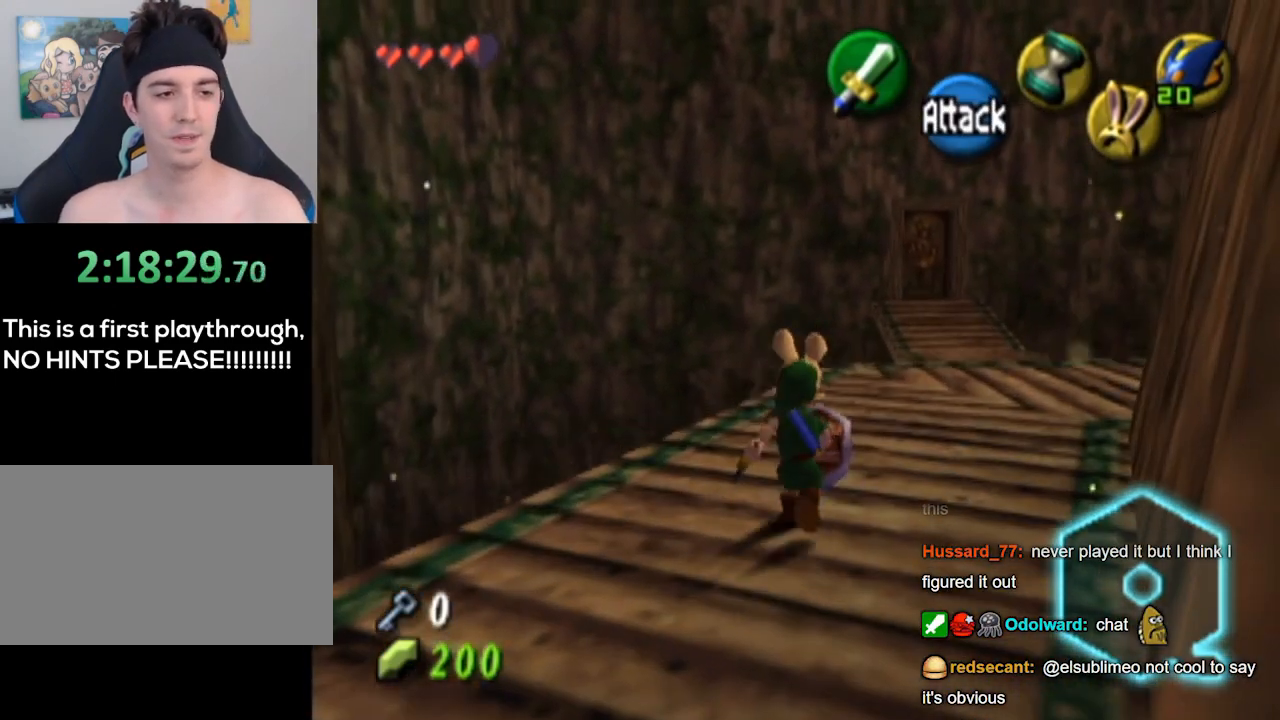
{"buttons": [], "left_stick": "up-right", "right_stick": "center", "events": []}
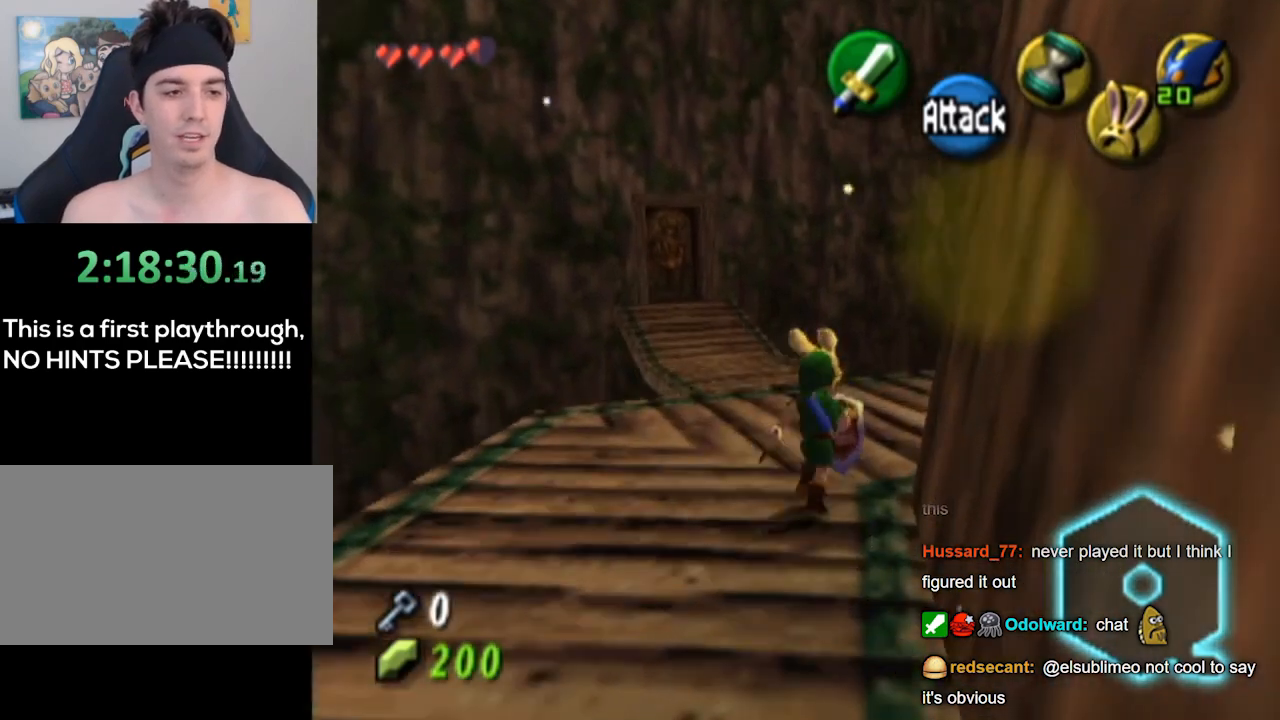
{"buttons": [], "left_stick": "center", "right_stick": "center", "events": [[167, "left_stick", "up"], [333, "left_stick", "center"]]}